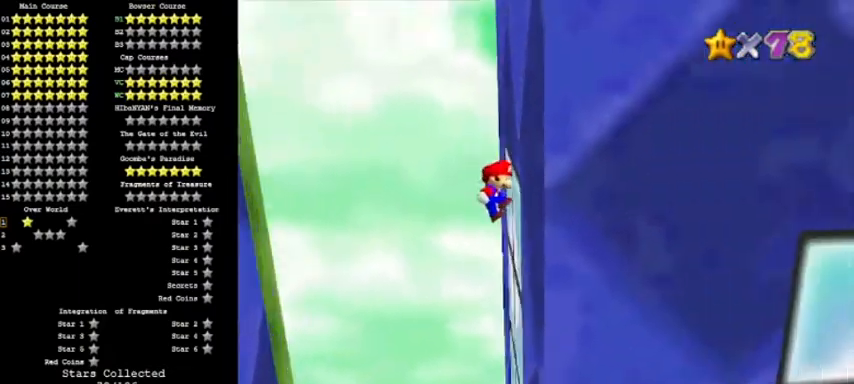
Gameplay with a controller (Nintendo layout); each line is a JSON object with the inputs held at the frame after it. "events" lists button and stick changes between this image and that frame as [ms after this image, input, new state], when the widget could be followed in between. Not read: L3 R3.
{"buttons": ["A"], "left_stick": "left", "events": [[67, "A", "down"], [67, "left_stick", "left"]]}
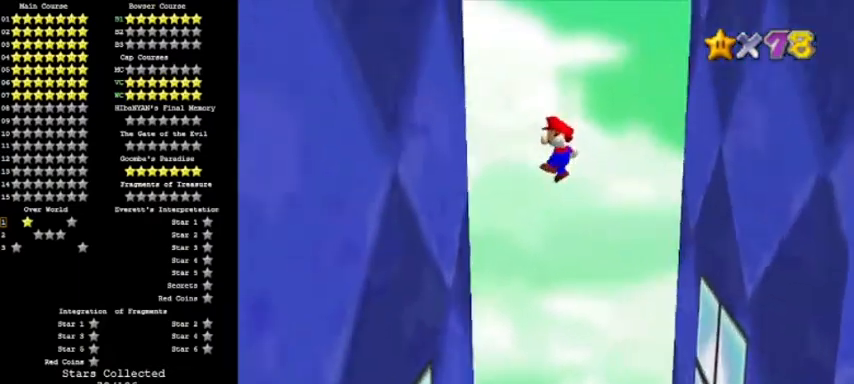
{"buttons": ["A"], "left_stick": "right", "events": [[133, "A", "up"], [333, "A", "down"], [367, "left_stick", "right"]]}
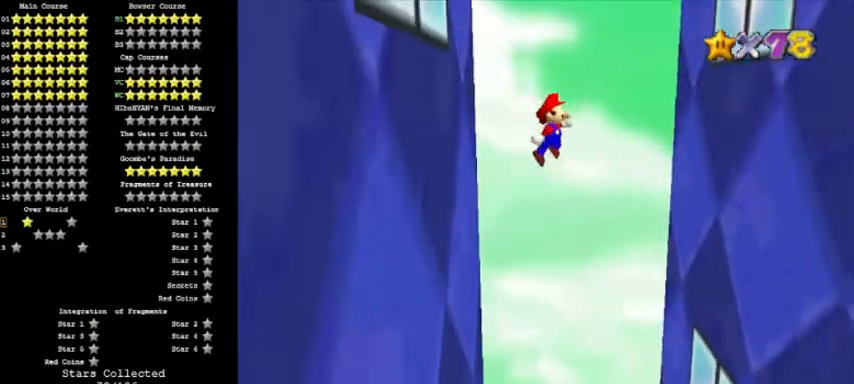
{"buttons": [], "left_stick": "right", "events": [[434, "A", "up"]]}
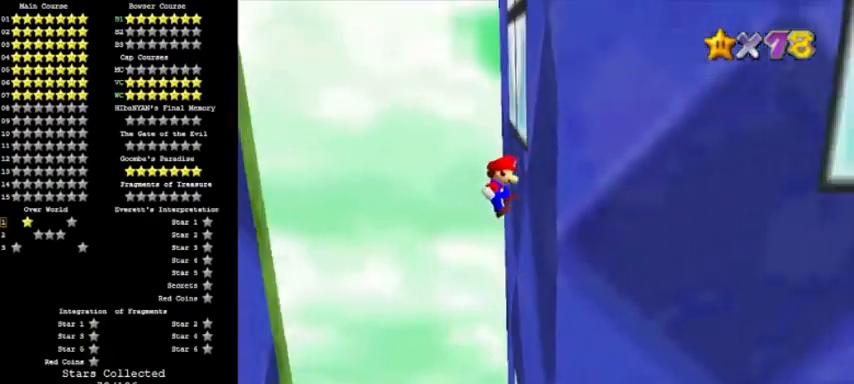
{"buttons": ["A"], "left_stick": "left", "events": [[133, "A", "down"], [133, "left_stick", "left"]]}
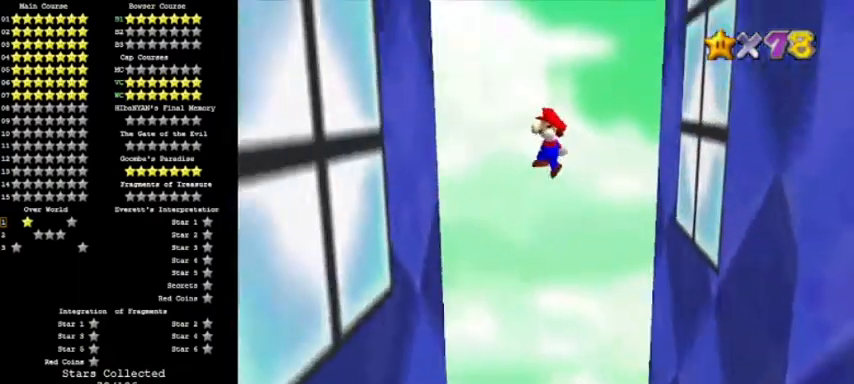
{"buttons": ["A"], "left_stick": "right", "events": [[234, "A", "up"], [400, "A", "down"], [434, "left_stick", "right"]]}
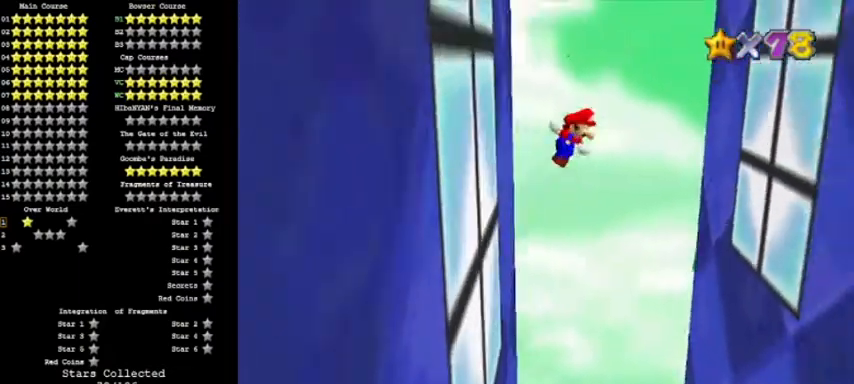
{"buttons": ["A"], "left_stick": "right", "events": []}
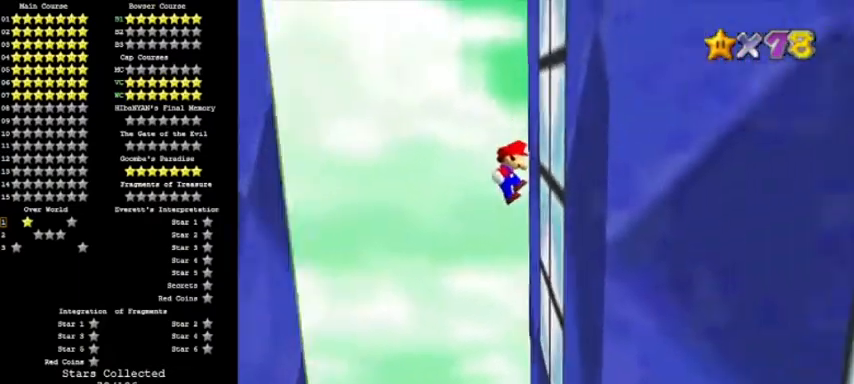
{"buttons": ["A"], "left_stick": "left", "events": [[33, "A", "up"], [167, "left_stick", "left"], [200, "A", "down"]]}
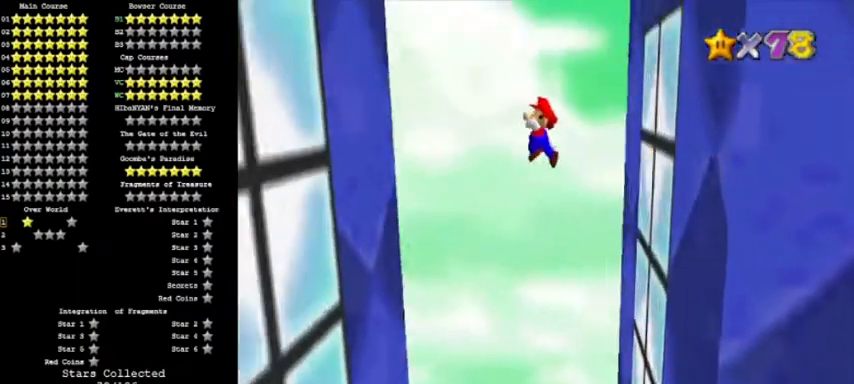
{"buttons": ["A"], "left_stick": "right", "events": [[301, "A", "up"], [468, "A", "down"], [501, "left_stick", "right"]]}
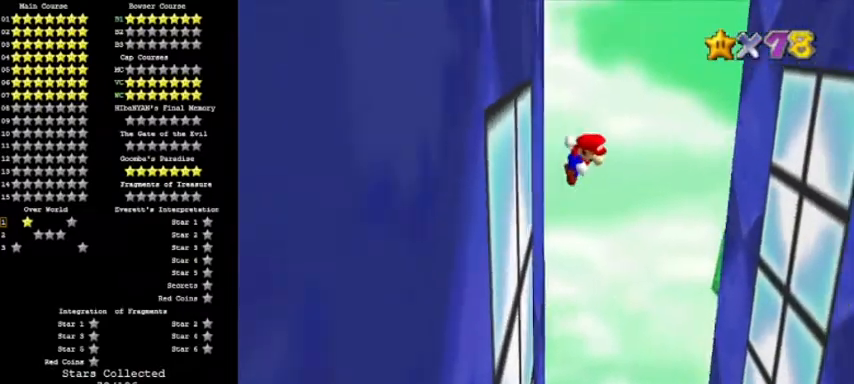
{"buttons": ["A"], "left_stick": "right", "events": []}
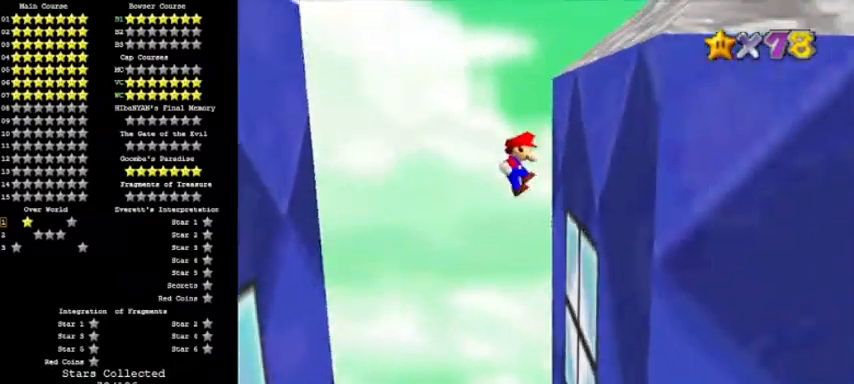
{"buttons": ["A"], "left_stick": "left", "events": [[66, "A", "up"], [266, "A", "down"], [266, "left_stick", "left"]]}
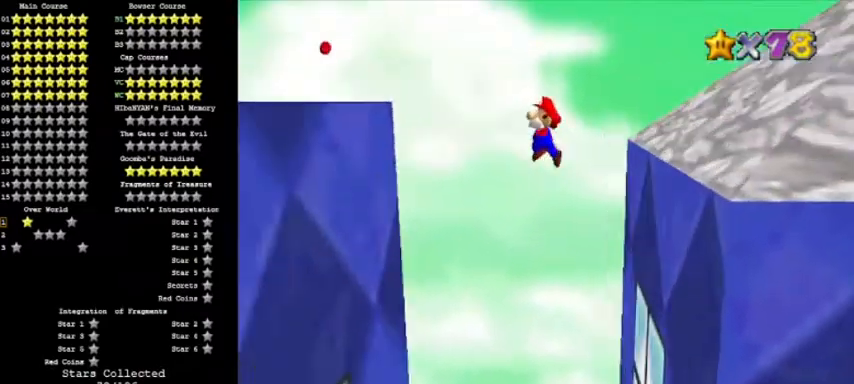
{"buttons": ["A"], "left_stick": "left", "events": [[334, "A", "up"], [501, "A", "down"]]}
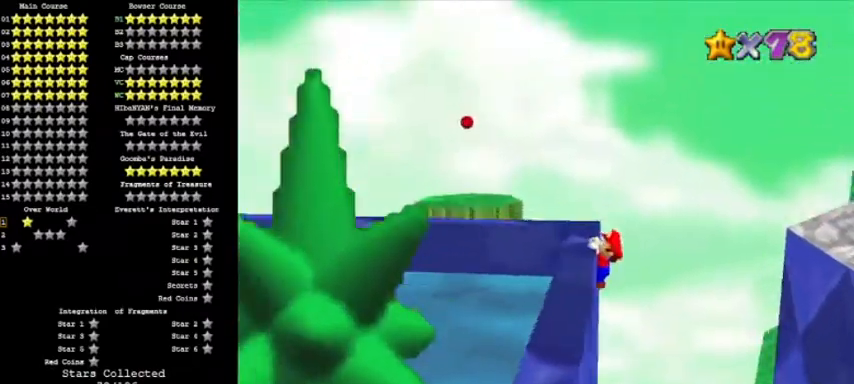
{"buttons": ["A"], "left_stick": "left", "events": []}
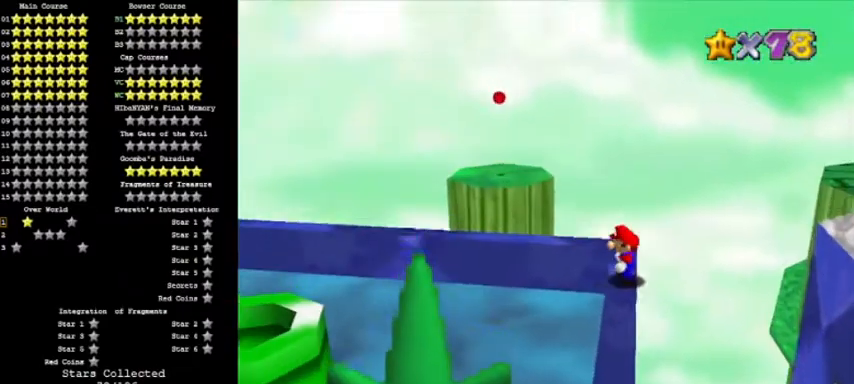
{"buttons": [], "left_stick": "left", "events": [[100, "B", "down"], [367, "B", "up"], [434, "A", "up"]]}
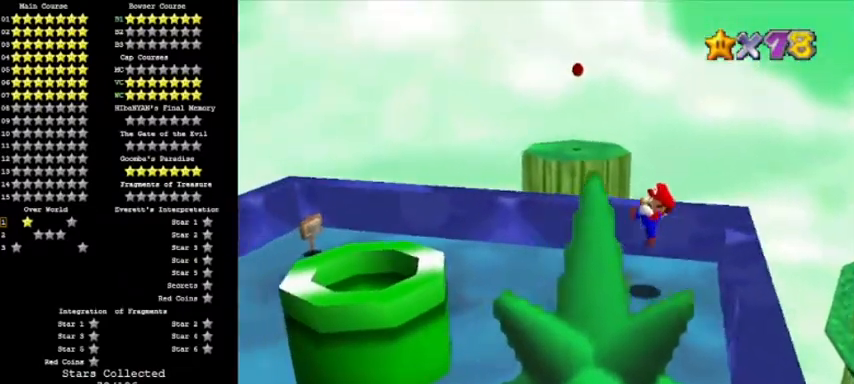
{"buttons": [], "left_stick": "center", "events": [[166, "A", "down"], [233, "A", "up"], [300, "left_stick", "center"]]}
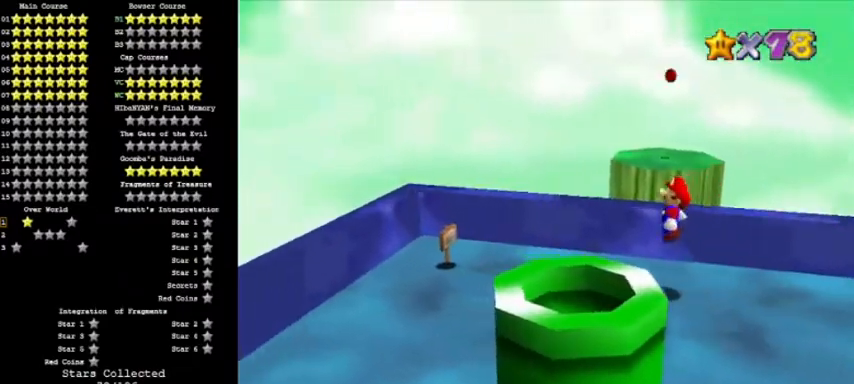
{"buttons": [], "left_stick": "center", "events": []}
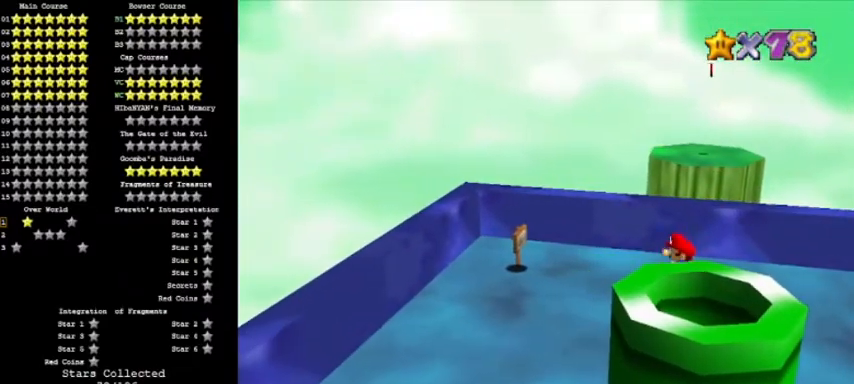
{"buttons": [], "left_stick": "center", "events": [[267, "C_LEFT", "down"], [368, "C_LEFT", "up"], [401, "C_LEFT", "down"], [501, "C_LEFT", "up"]]}
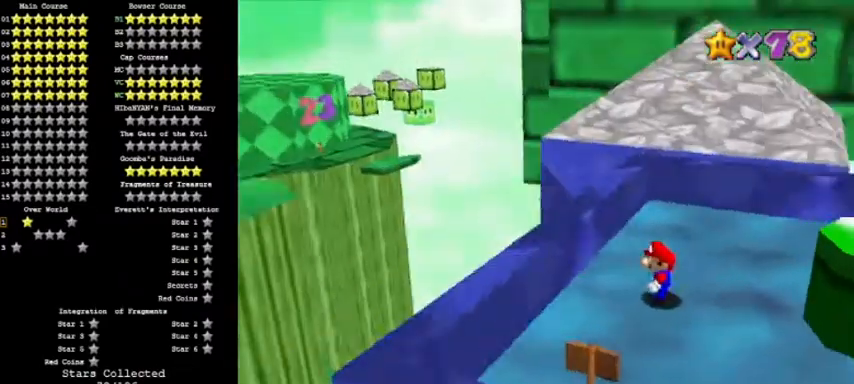
{"buttons": [], "left_stick": "center", "events": [[133, "A", "down"], [200, "A", "up"]]}
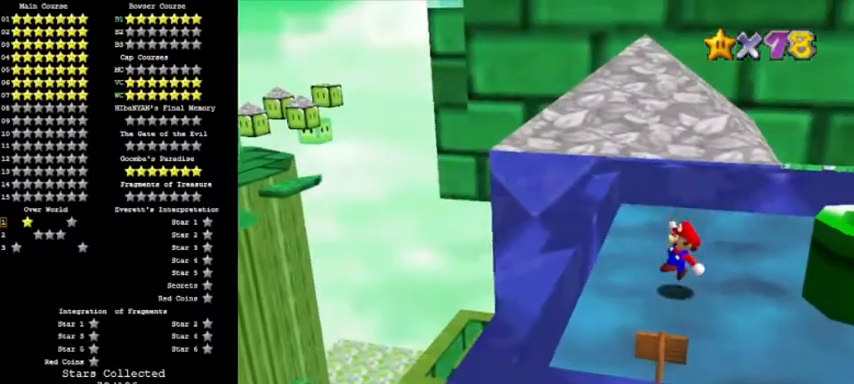
{"buttons": ["A"], "left_stick": "left", "events": [[133, "A", "down"], [367, "left_stick", "left"]]}
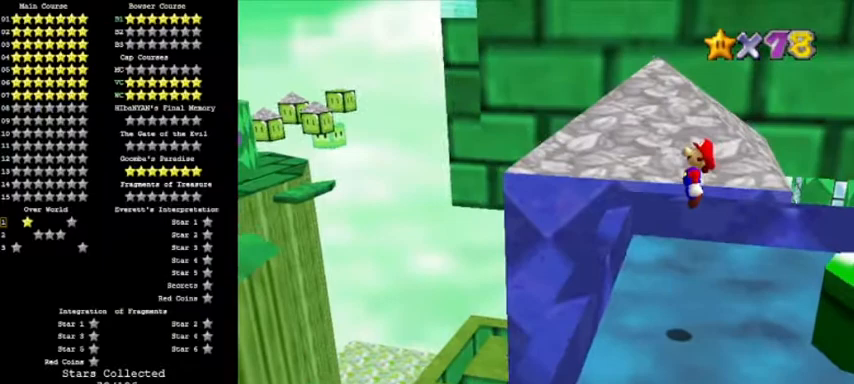
{"buttons": [], "left_stick": "left", "events": [[67, "B", "down"], [67, "left_stick", "center"], [133, "A", "up"], [200, "B", "up"], [200, "left_stick", "left"], [367, "left_stick", "center"], [434, "left_stick", "left"]]}
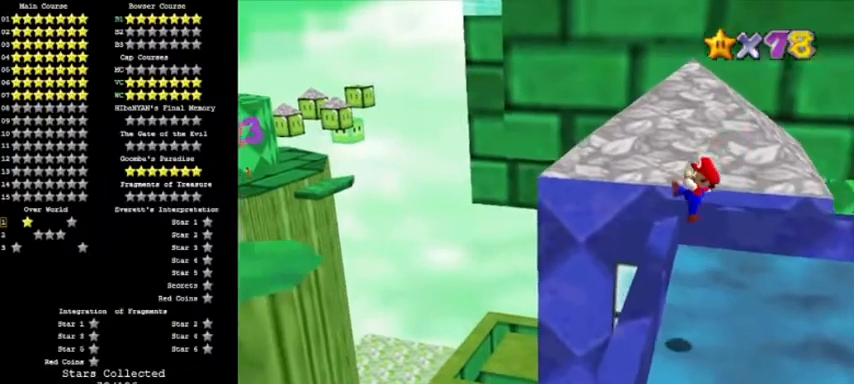
{"buttons": ["A"], "left_stick": "left", "events": [[166, "A", "down"]]}
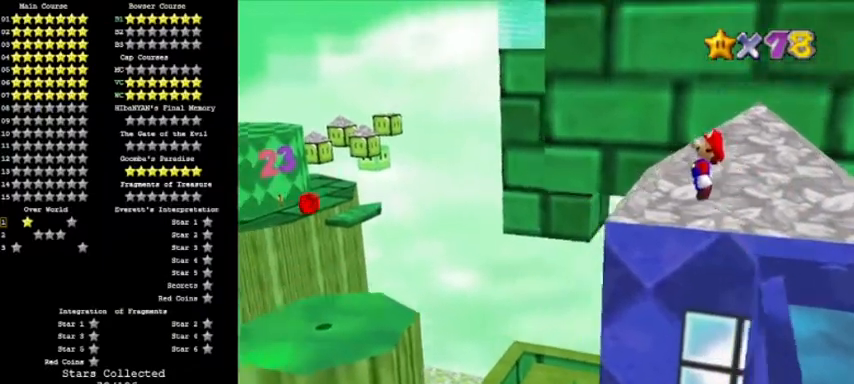
{"buttons": ["A"], "left_stick": "right", "events": [[267, "left_stick", "right"]]}
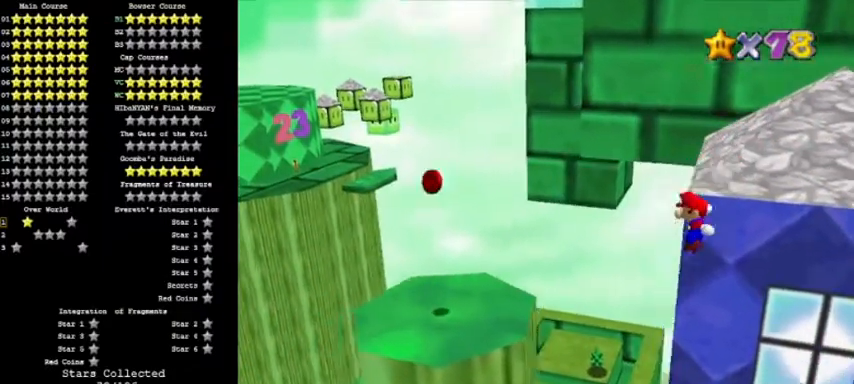
{"buttons": [], "left_stick": "left", "events": [[33, "B", "down"], [33, "left_stick", "left"], [266, "B", "up"], [367, "A", "up"]]}
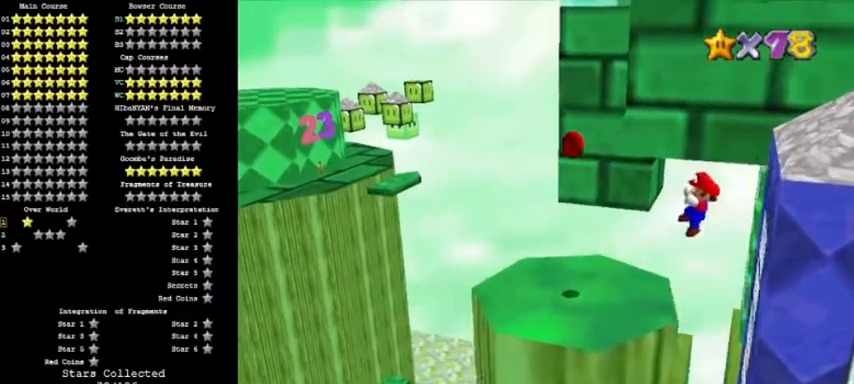
{"buttons": [], "left_stick": "right", "events": [[67, "left_stick", "right"], [234, "A", "down"], [334, "A", "up"]]}
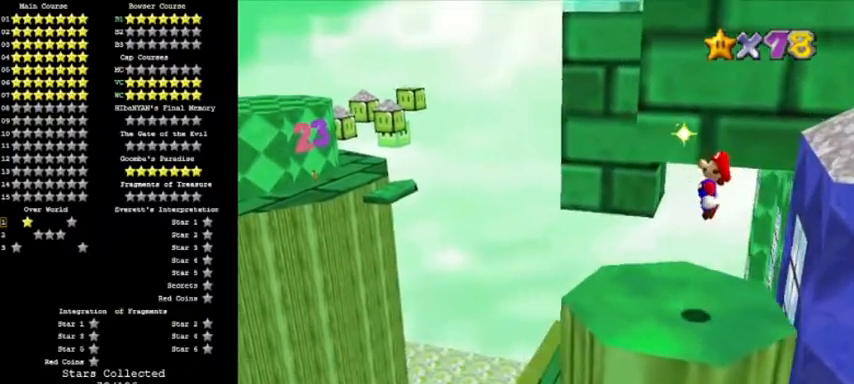
{"buttons": [], "left_stick": "center", "events": [[67, "left_stick", "center"]]}
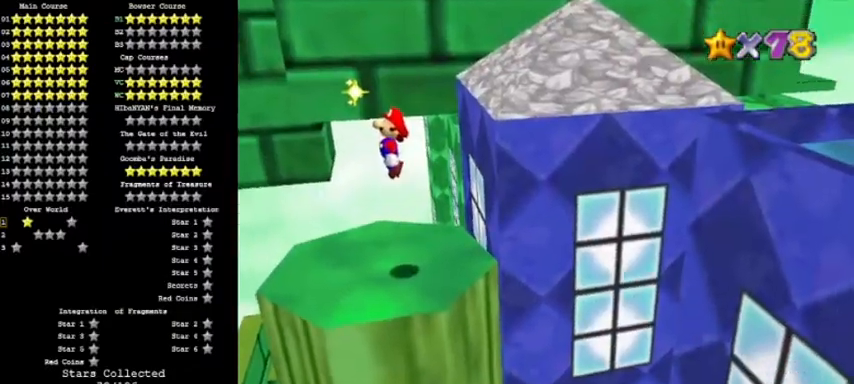
{"buttons": [], "left_stick": "center", "events": []}
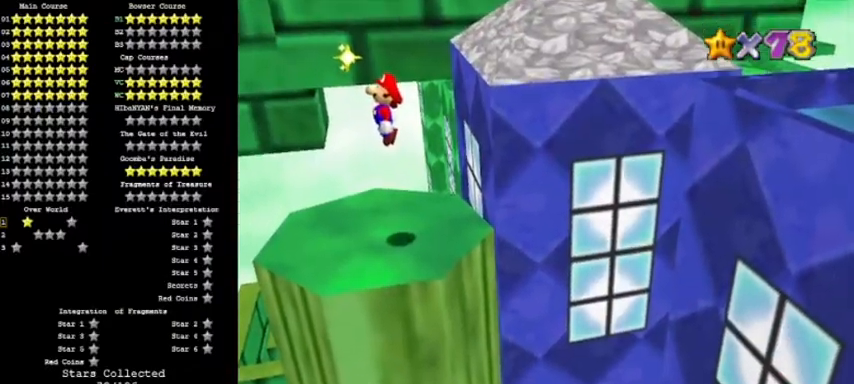
{"buttons": [], "left_stick": "center", "events": []}
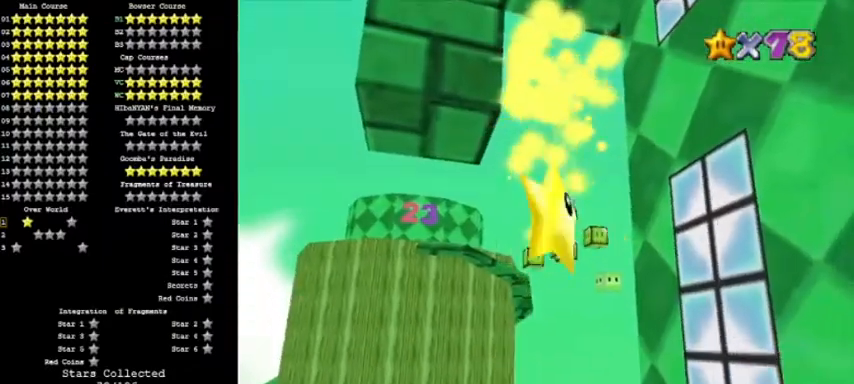
{"buttons": [], "left_stick": "right", "events": [[234, "left_stick", "right"]]}
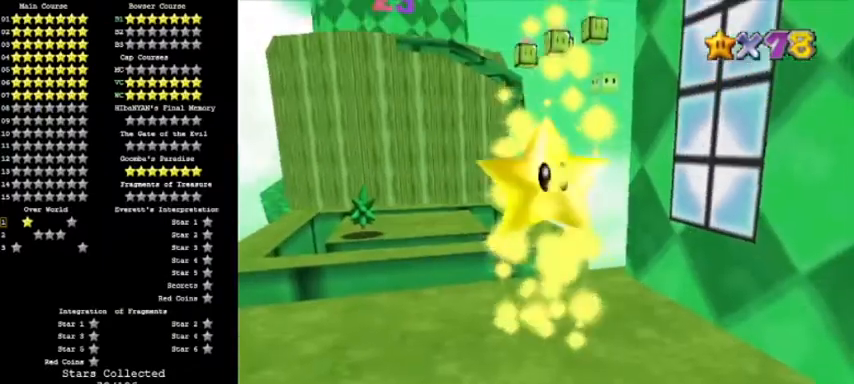
{"buttons": [], "left_stick": "right", "events": []}
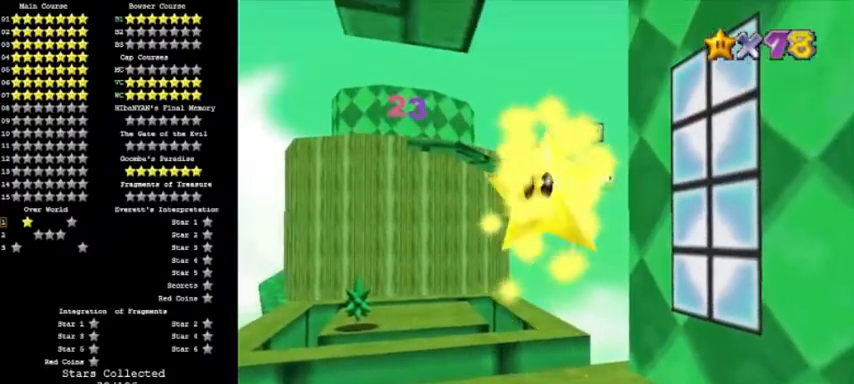
{"buttons": [], "left_stick": "right", "events": []}
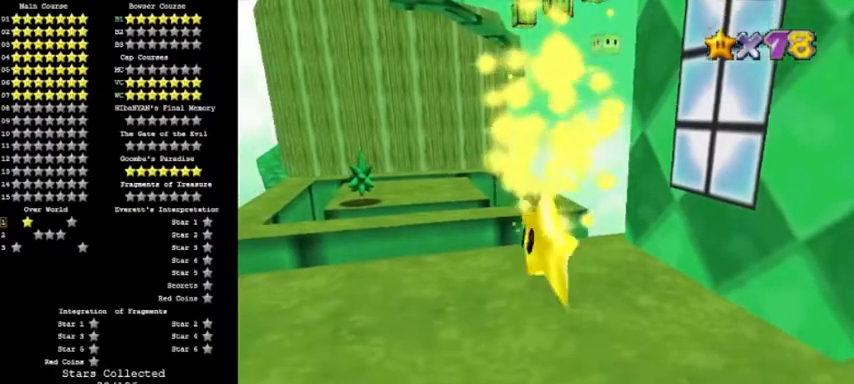
{"buttons": [], "left_stick": "center", "events": [[233, "left_stick", "center"]]}